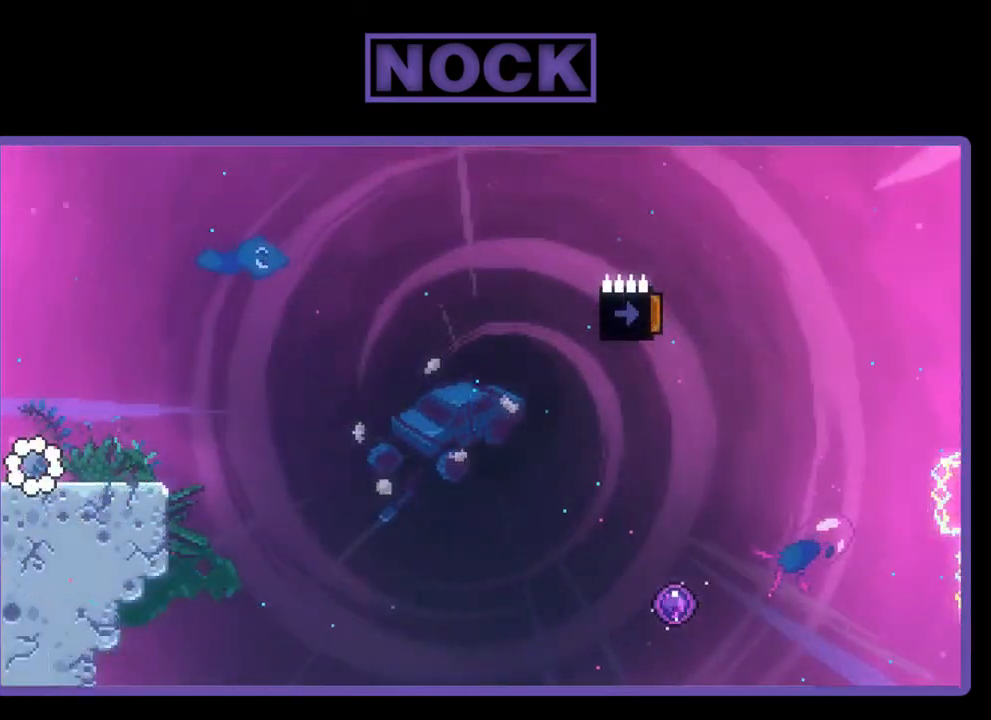
Gameplay with a controller (PlayStation layout); each line is a JSON object with the inputs held at the frame after it. "events" lists button and stick changes between this image and that frame as [ms after this image, input, new state], when the widget could be followed in between. Not read: right_stick.
{"buttons": ["R2"], "left_stick": "center", "events": [[33, "R2", "down"], [133, "DPAD_RIGHT", "down"], [300, "CROSS", "down"], [300, "DPAD_RIGHT", "up"], [467, "CROSS", "up"]]}
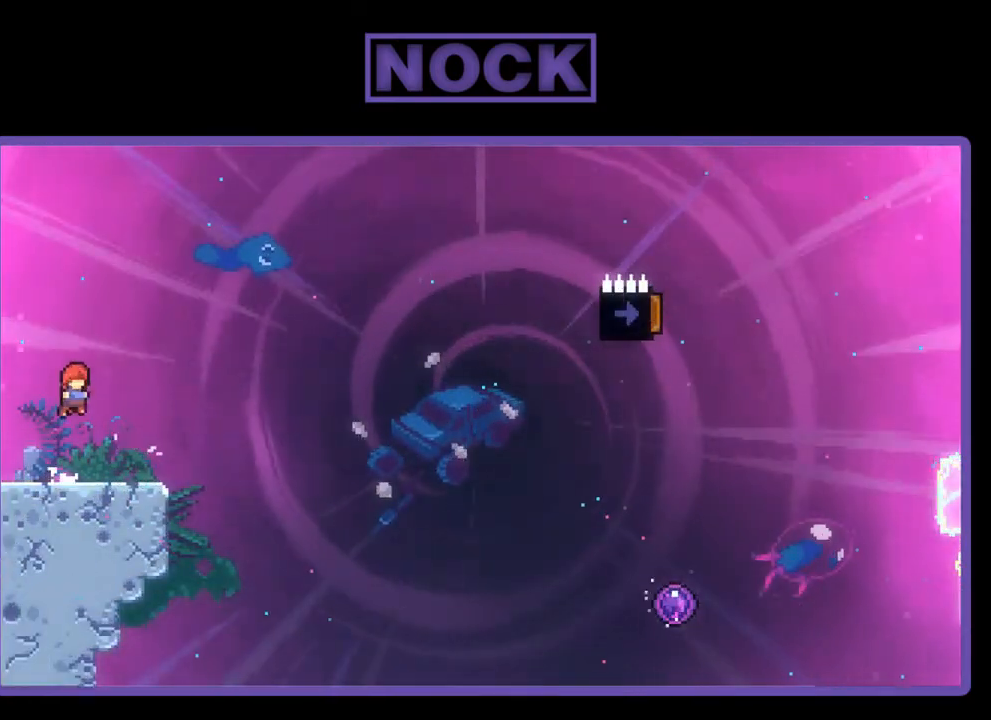
{"buttons": ["CROSS", "R2", "DPAD_DOWN", "DPAD_RIGHT"], "left_stick": "center", "events": [[67, "DPAD_DOWN", "down"], [100, "DPAD_RIGHT", "down"], [233, "CIRCLE", "down"], [333, "CIRCLE", "up"], [433, "CROSS", "down"]]}
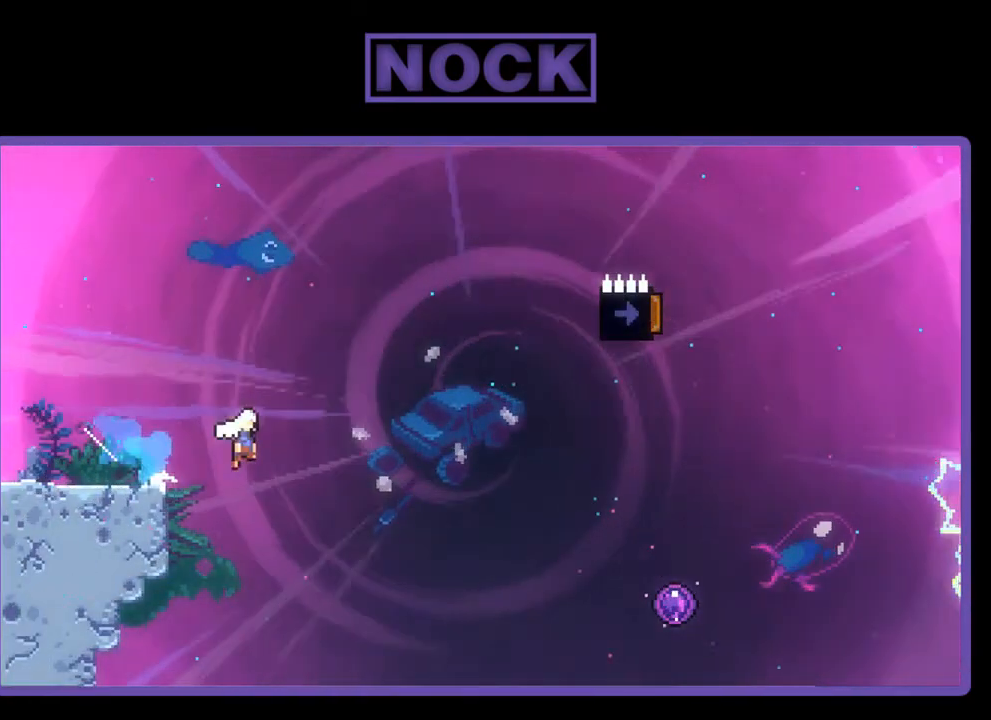
{"buttons": ["CROSS", "R2", "DPAD_RIGHT"], "left_stick": "center", "events": [[367, "DPAD_DOWN", "up"]]}
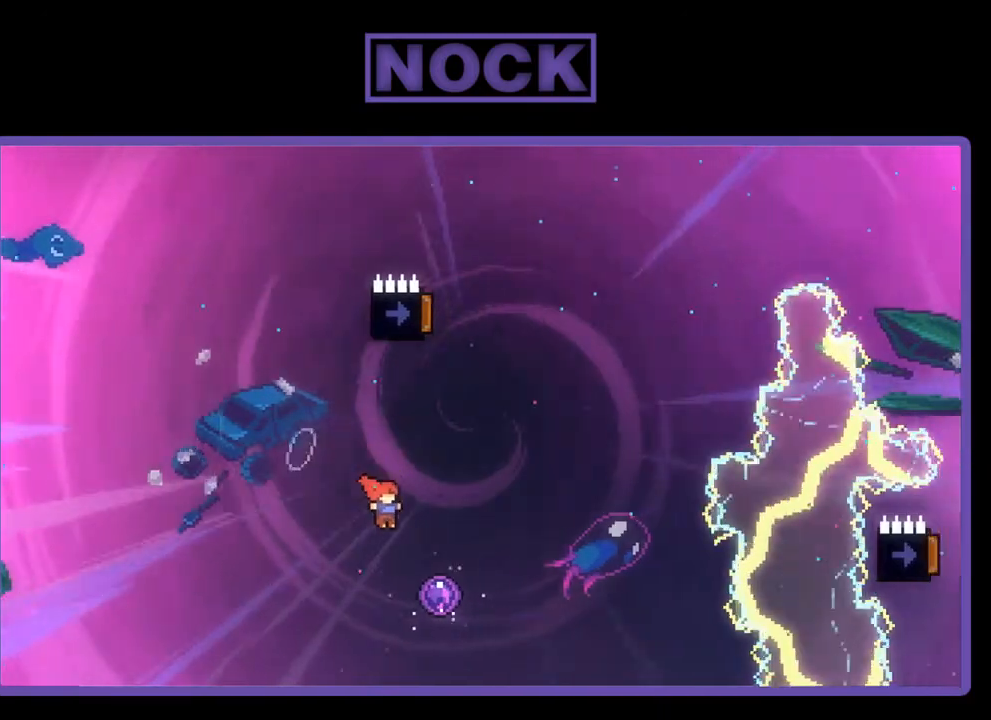
{"buttons": ["R2"], "left_stick": "center", "events": [[67, "CROSS", "up"], [133, "DPAD_RIGHT", "up"]]}
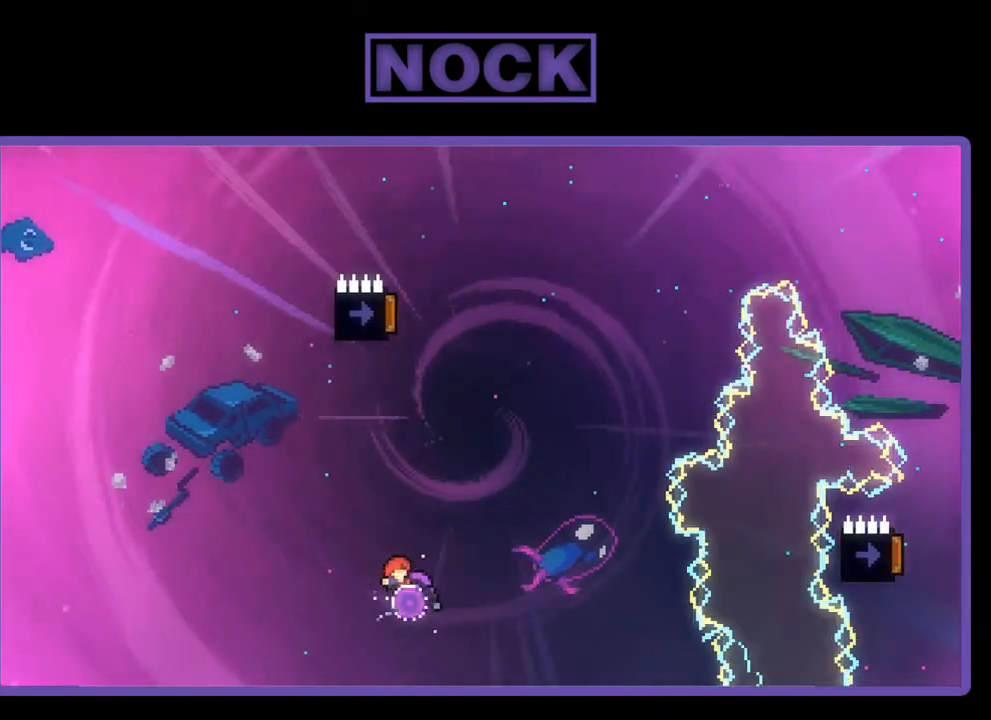
{"buttons": ["R2"], "left_stick": "center", "events": []}
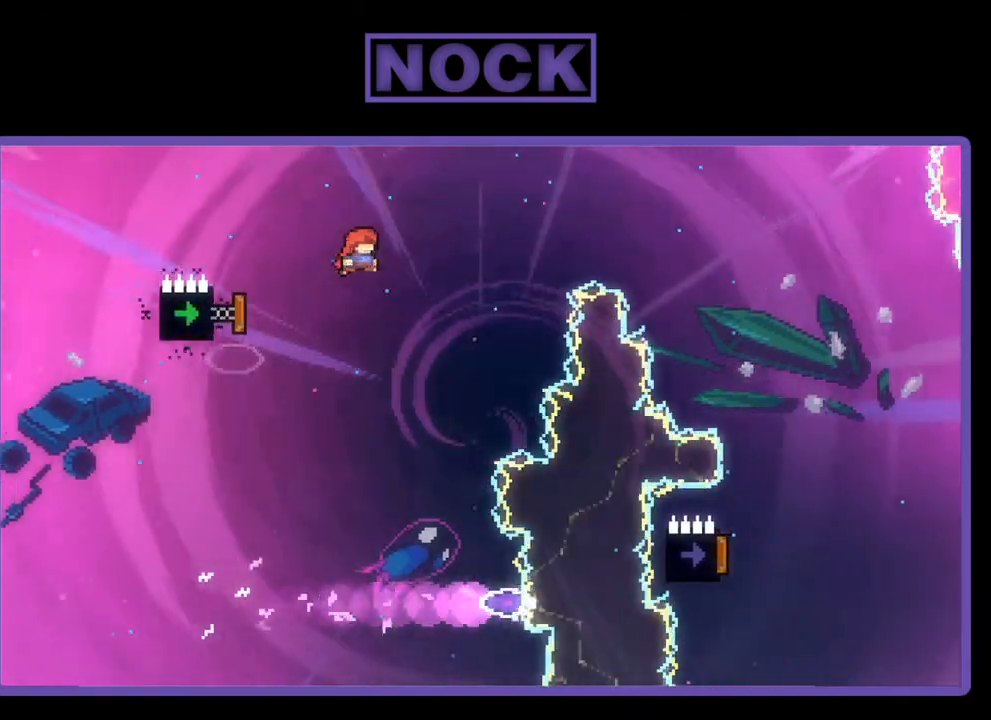
{"buttons": ["R2", "DPAD_LEFT"], "left_stick": "center", "events": [[467, "DPAD_LEFT", "down"]]}
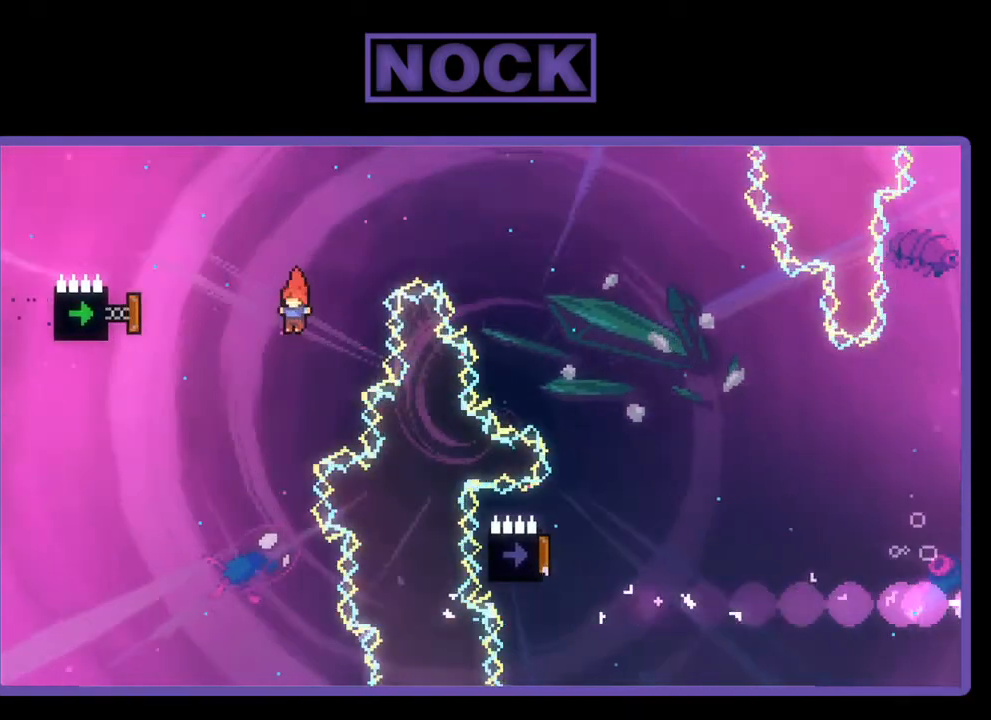
{"buttons": ["R2", "DPAD_UP", "DPAD_RIGHT"], "left_stick": "center", "events": [[33, "CIRCLE", "down"], [233, "DPAD_LEFT", "up"], [333, "CIRCLE", "up"], [433, "DPAD_RIGHT", "down"], [433, "DPAD_UP", "down"]]}
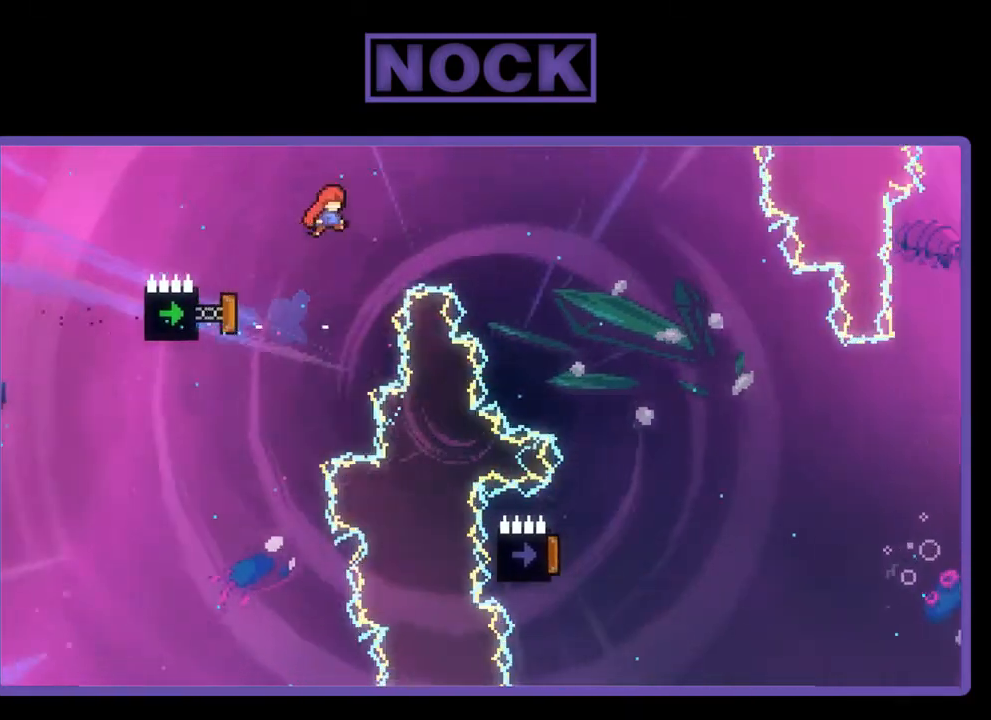
{"buttons": ["R2", "DPAD_UP", "DPAD_RIGHT"], "left_stick": "center", "events": [[33, "CIRCLE", "down"], [267, "CIRCLE", "up"]]}
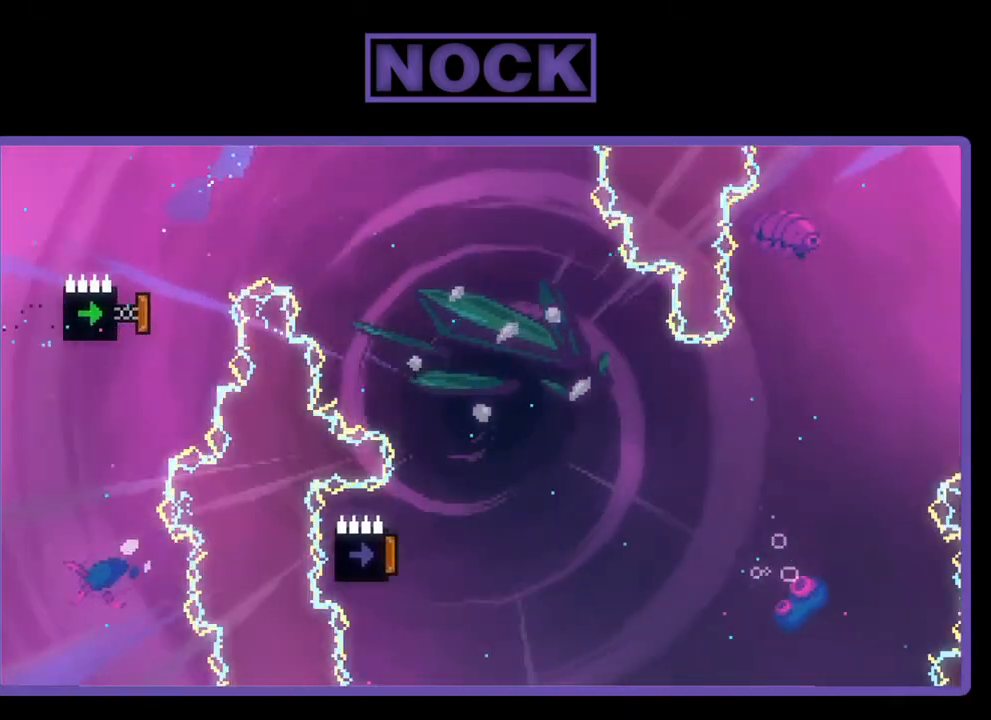
{"buttons": ["R2"], "left_stick": "center", "events": [[100, "DPAD_UP", "up"], [267, "DPAD_RIGHT", "up"]]}
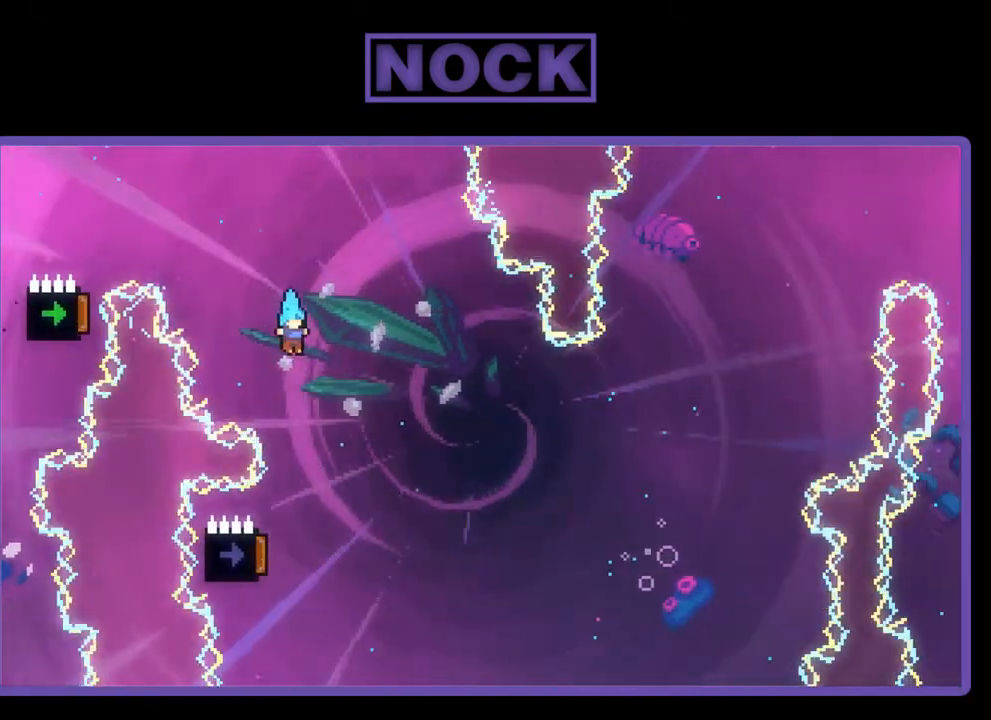
{"buttons": ["R2", "DPAD_LEFT"], "left_stick": "center", "events": [[400, "DPAD_LEFT", "down"]]}
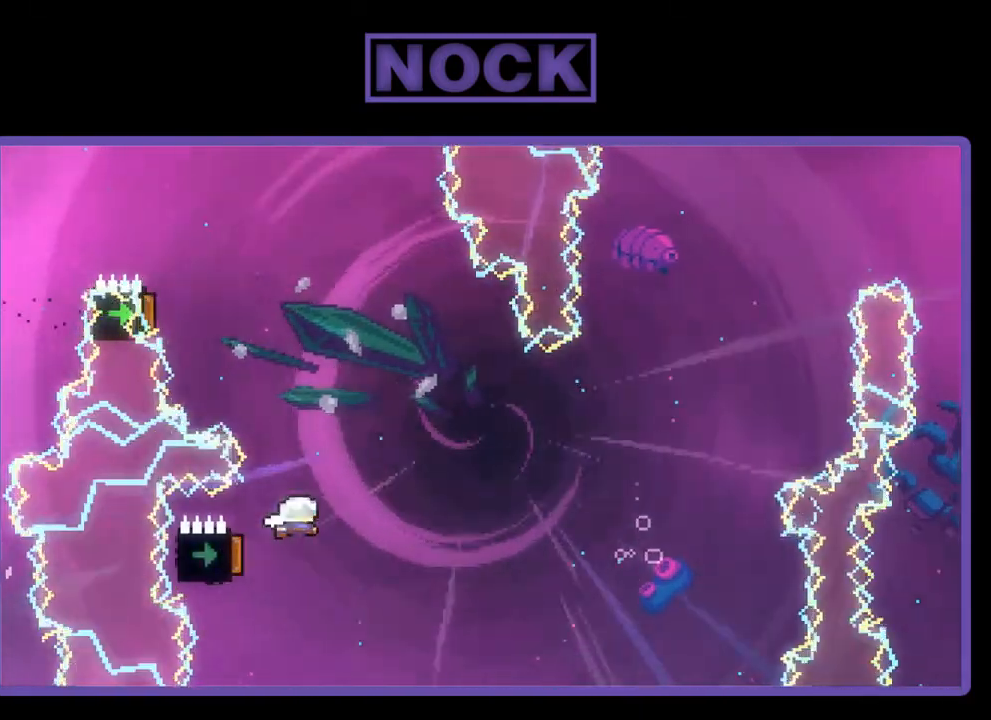
{"buttons": ["R2"], "left_stick": "center", "events": [[133, "DPAD_LEFT", "up"]]}
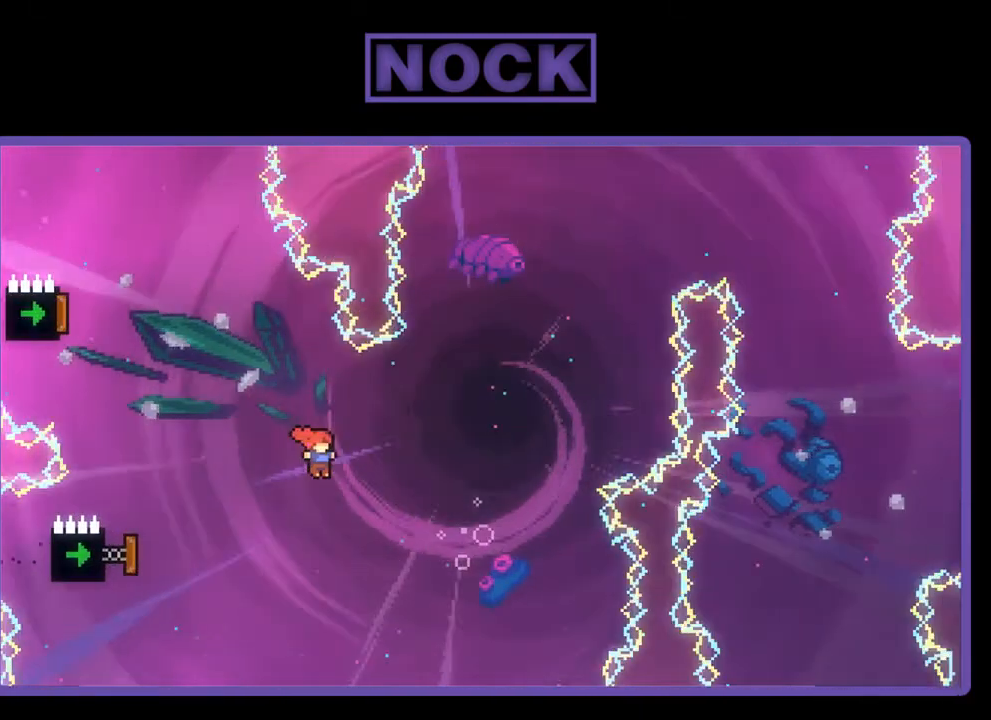
{"buttons": ["CIRCLE", "R2"], "left_stick": "center", "events": [[167, "DPAD_LEFT", "down"], [233, "CIRCLE", "down"], [467, "DPAD_LEFT", "up"]]}
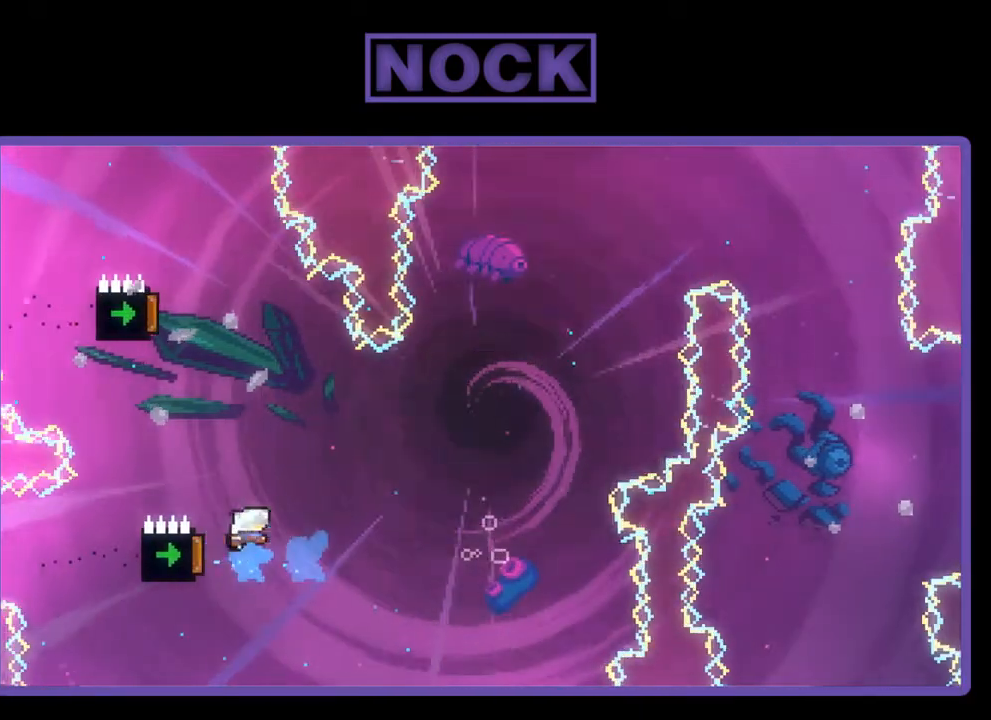
{"buttons": ["R2"], "left_stick": "center", "events": [[100, "CIRCLE", "up"]]}
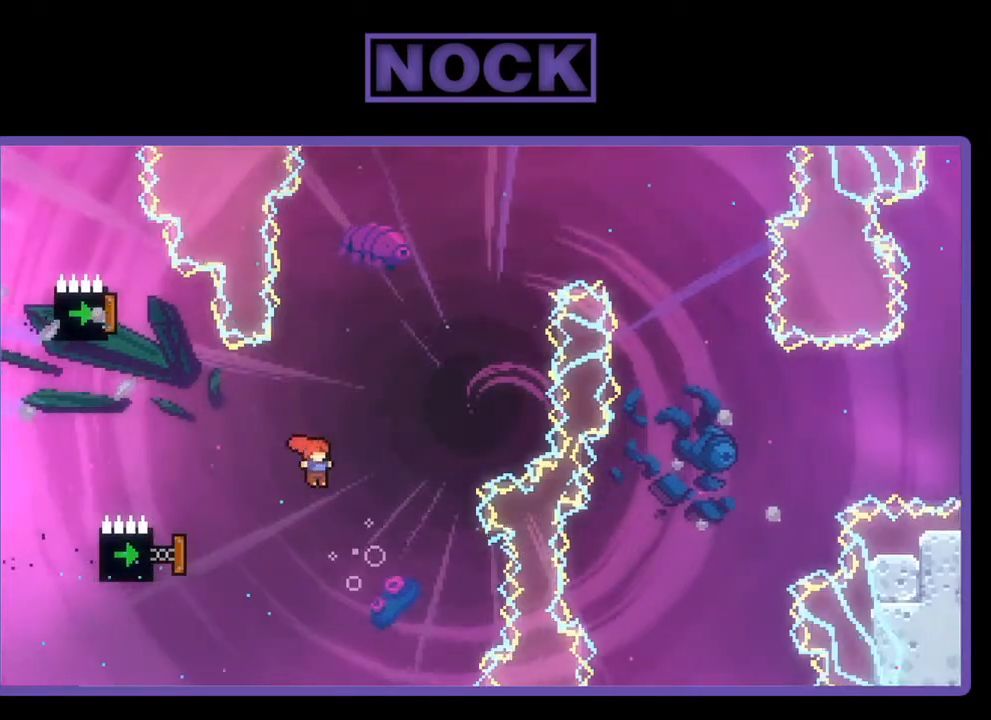
{"buttons": ["CIRCLE", "R2"], "left_stick": "center", "events": [[133, "DPAD_LEFT", "down"], [167, "CIRCLE", "down"], [400, "DPAD_LEFT", "up"]]}
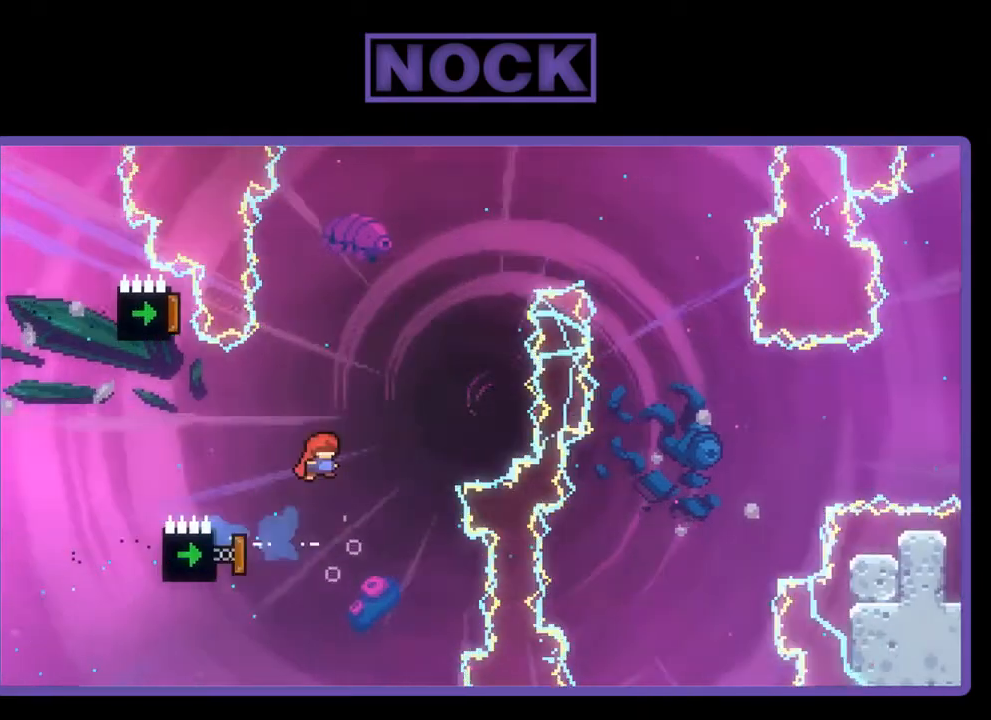
{"buttons": ["CIRCLE", "R2", "DPAD_UP"], "left_stick": "center", "events": [[133, "CIRCLE", "up"], [333, "DPAD_UP", "down"], [367, "CIRCLE", "down"]]}
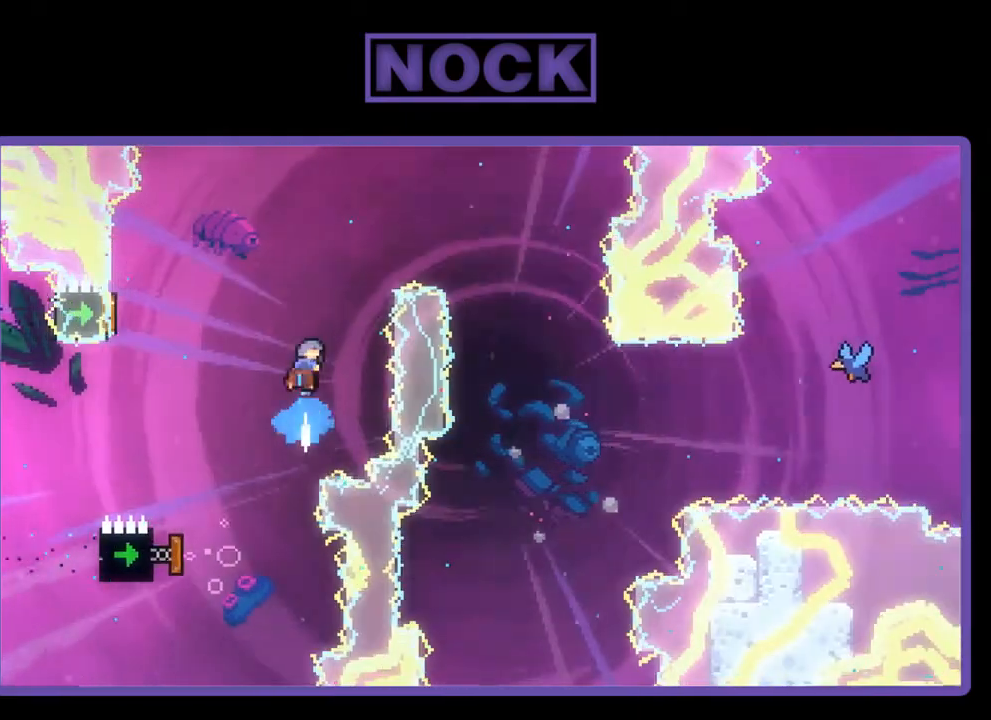
{"buttons": ["CIRCLE", "R2", "DPAD_UP", "DPAD_LEFT"], "left_stick": "center", "events": [[33, "DPAD_LEFT", "down"]]}
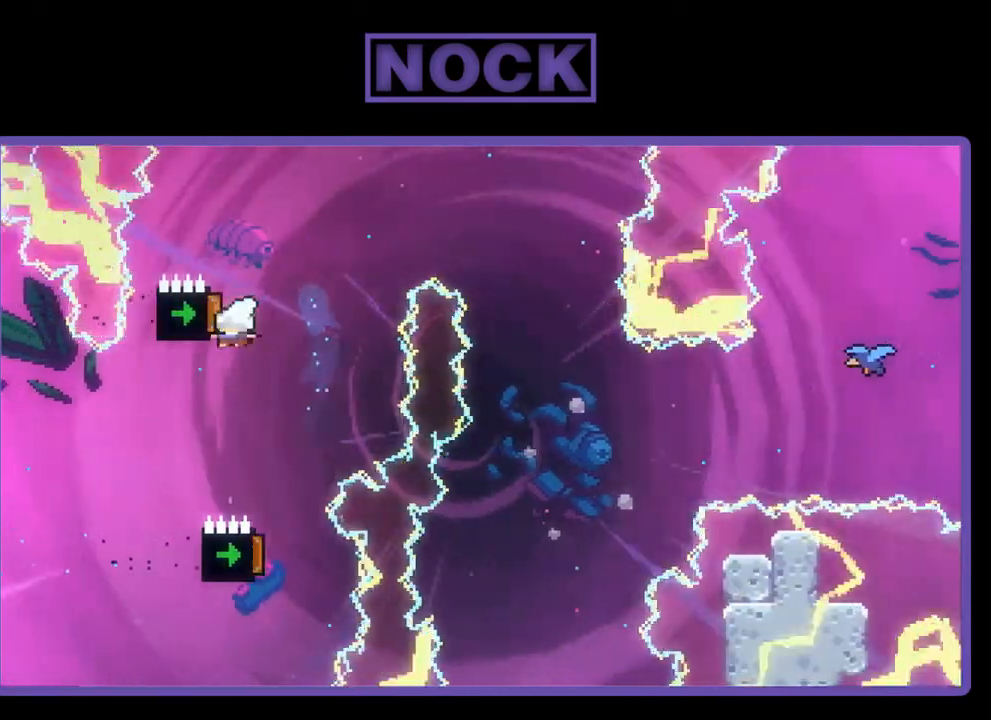
{"buttons": ["CIRCLE", "R2", "DPAD_UP", "DPAD_RIGHT"], "left_stick": "center", "events": [[100, "CIRCLE", "up"], [133, "DPAD_LEFT", "up"], [133, "DPAD_UP", "up"], [300, "DPAD_RIGHT", "down"], [300, "DPAD_UP", "down"], [333, "CIRCLE", "down"]]}
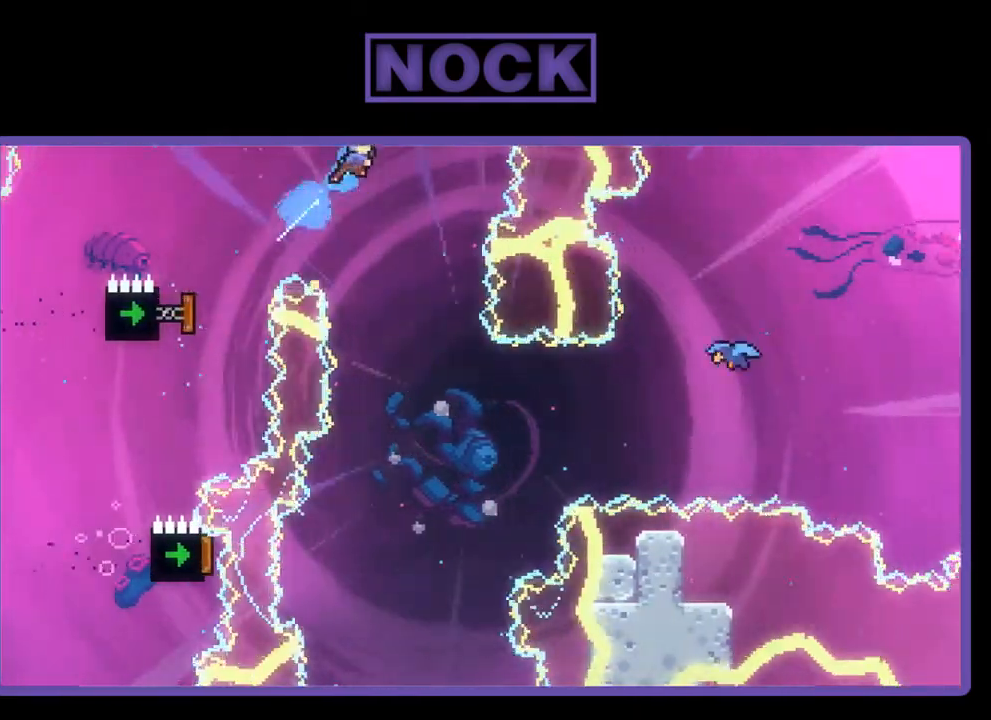
{"buttons": ["R2"], "left_stick": "center", "events": [[33, "CIRCLE", "up"], [33, "DPAD_RIGHT", "up"], [67, "DPAD_UP", "up"]]}
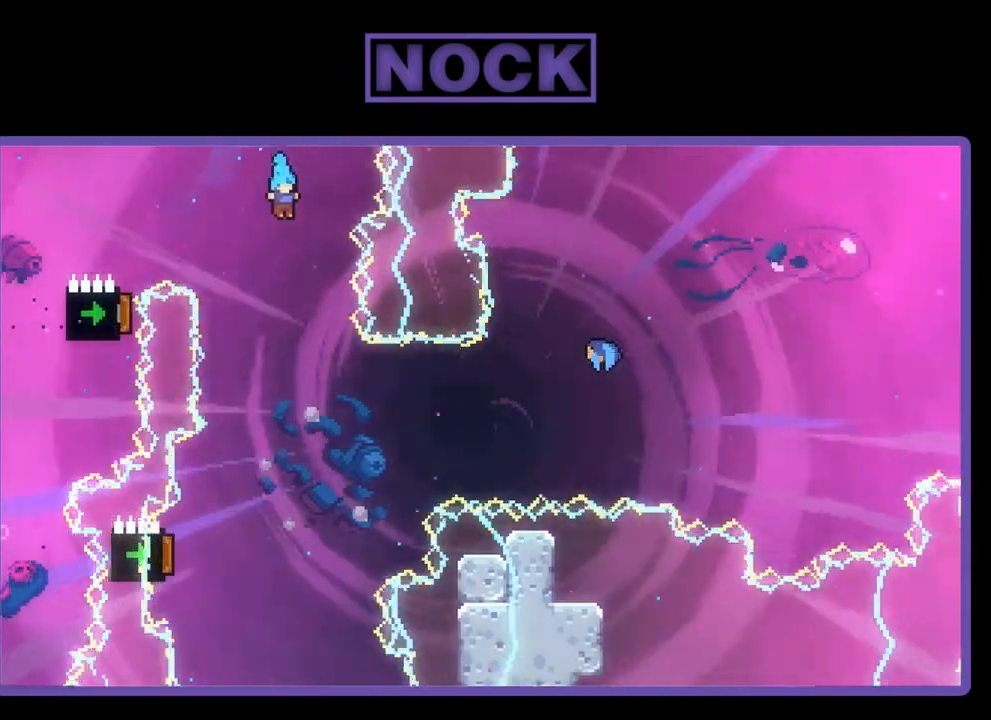
{"buttons": ["R2", "DPAD_RIGHT"], "left_stick": "center", "events": [[467, "DPAD_RIGHT", "down"]]}
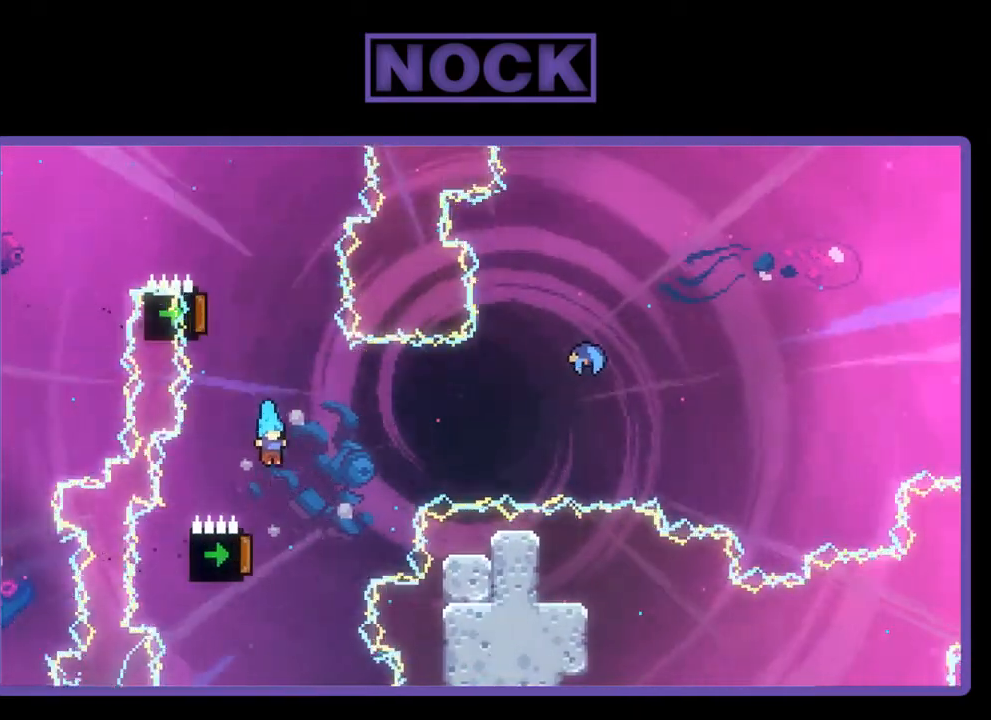
{"buttons": ["R2", "DPAD_UP", "DPAD_RIGHT"], "left_stick": "center", "events": [[67, "DPAD_RIGHT", "up"], [500, "DPAD_RIGHT", "down"], [500, "DPAD_UP", "down"]]}
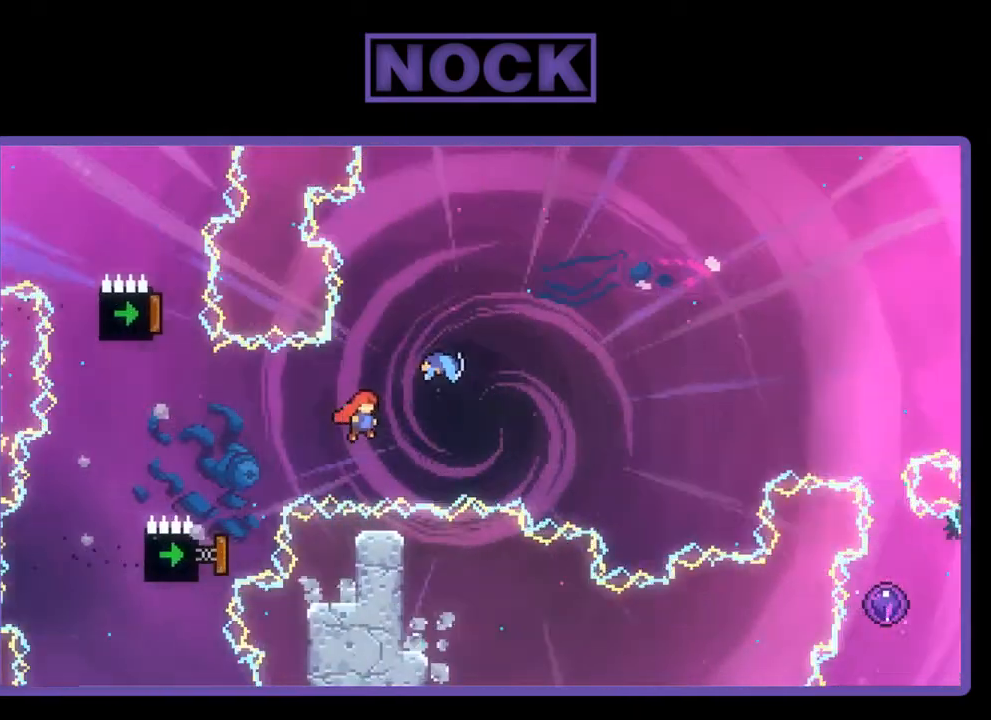
{"buttons": ["R2", "DPAD_UP", "DPAD_RIGHT"], "left_stick": "center", "events": [[100, "CIRCLE", "down"], [467, "CIRCLE", "up"]]}
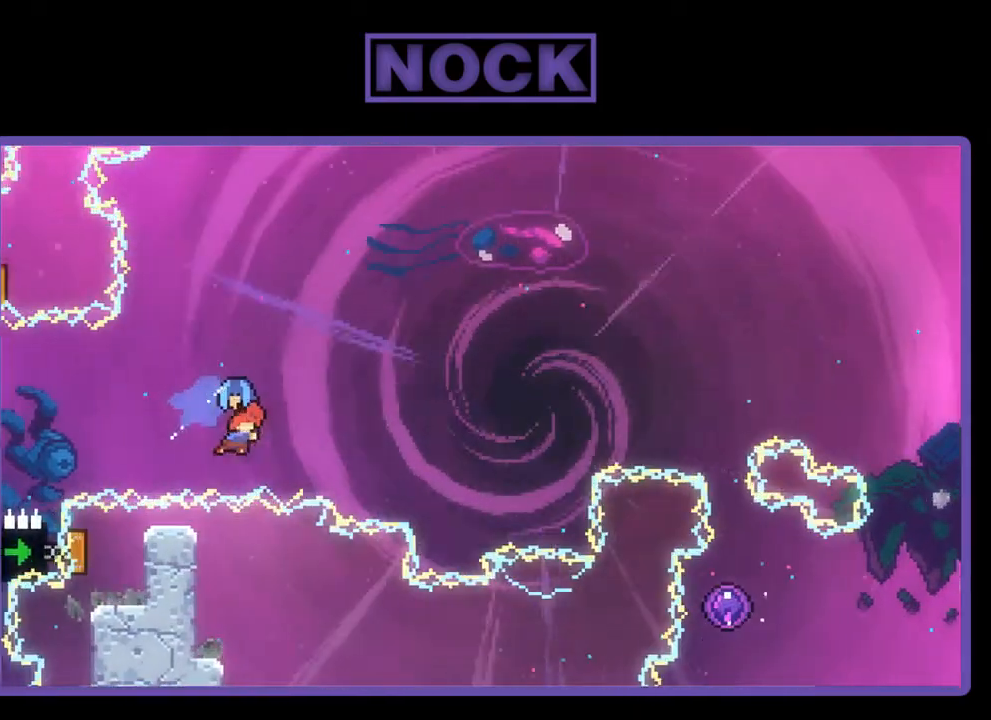
{"buttons": ["R2"], "left_stick": "center", "events": [[133, "DPAD_RIGHT", "up"], [133, "DPAD_UP", "up"]]}
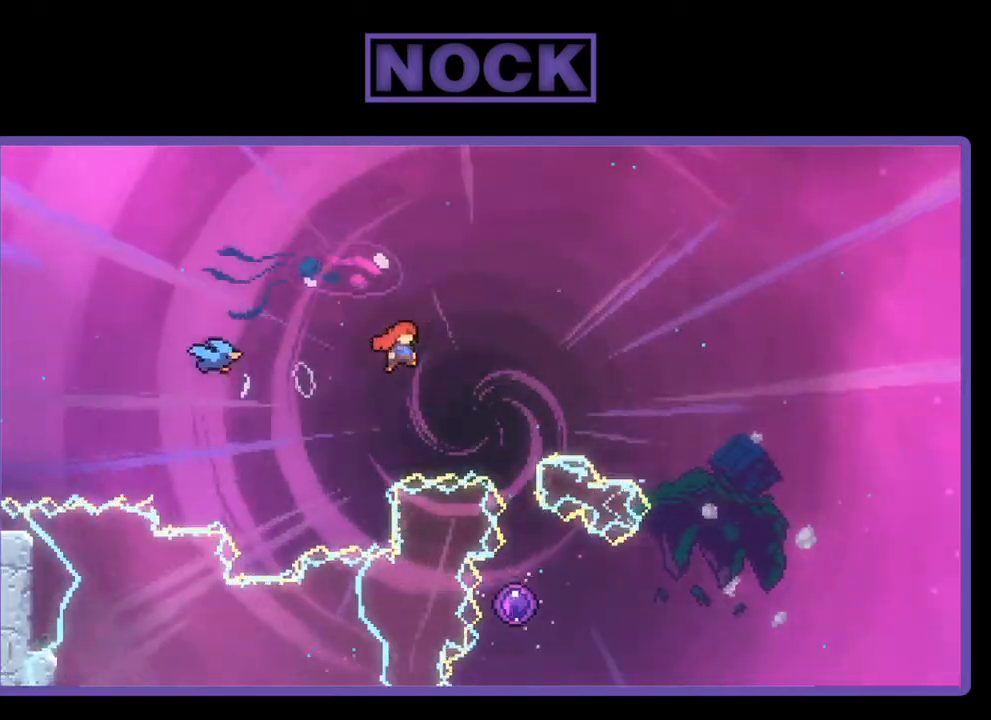
{"buttons": ["R2"], "left_stick": "center", "events": [[200, "CIRCLE", "down"], [200, "DPAD_UP", "down"], [417, "DPAD_UP", "up"], [467, "CIRCLE", "up"]]}
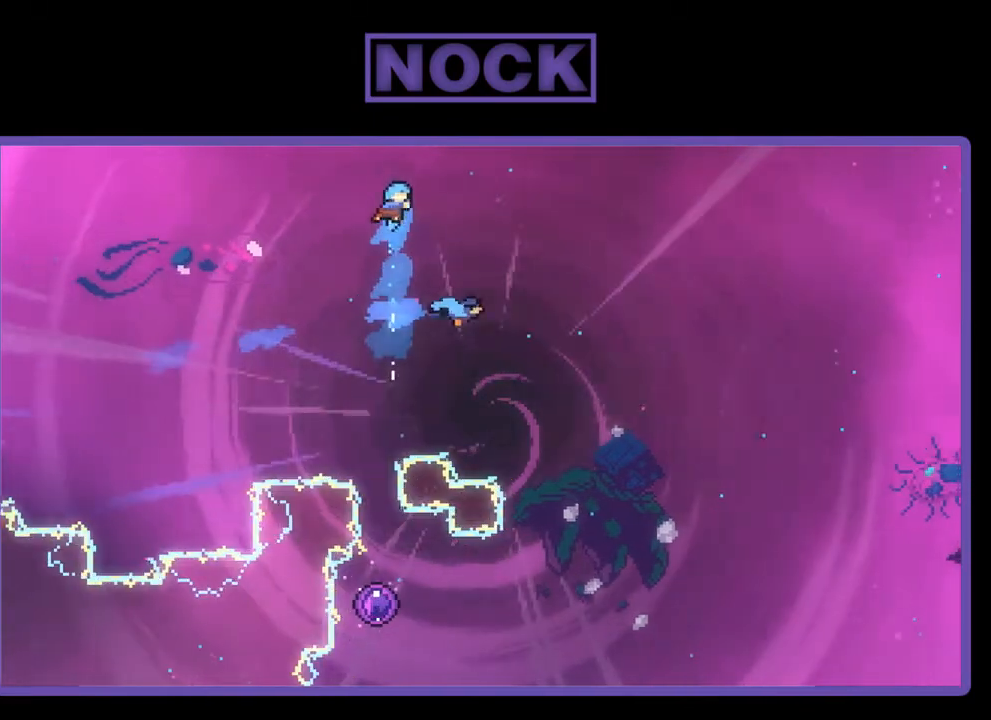
{"buttons": ["R2"], "left_stick": "center", "events": [[150, "DPAD_LEFT", "down"], [267, "DPAD_LEFT", "up"]]}
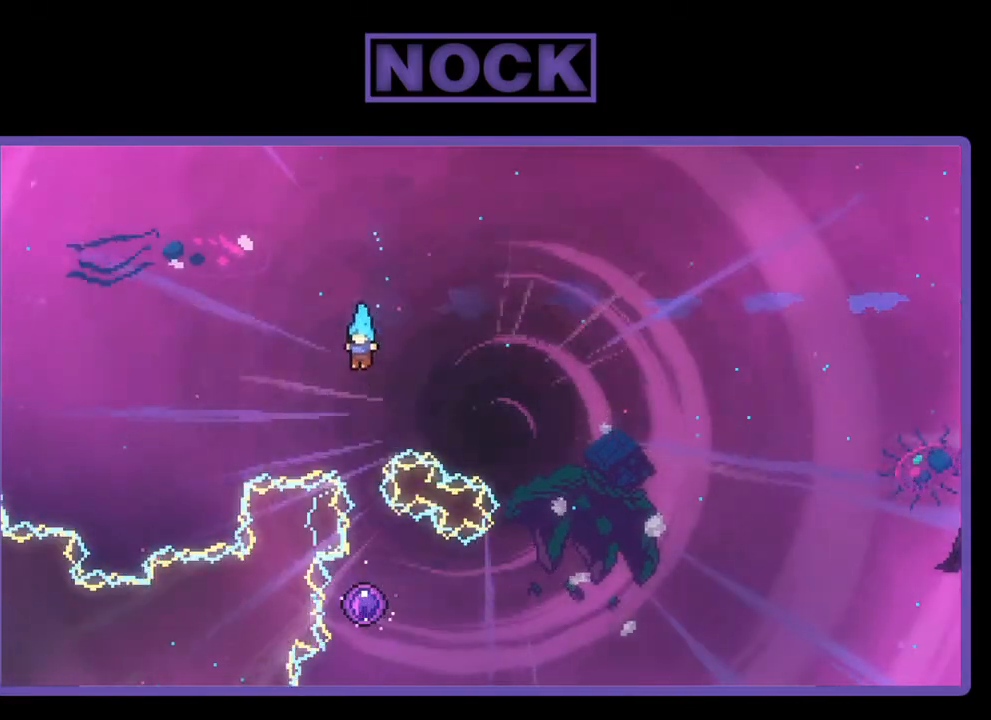
{"buttons": ["R2"], "left_stick": "center", "events": []}
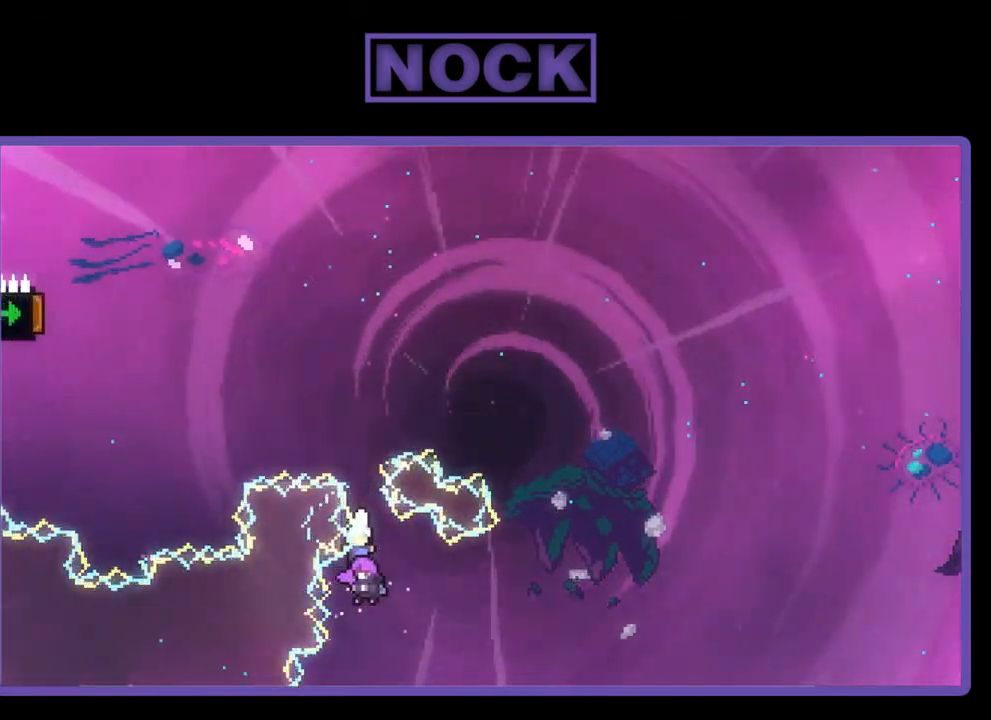
{"buttons": ["R2"], "left_stick": "center", "events": []}
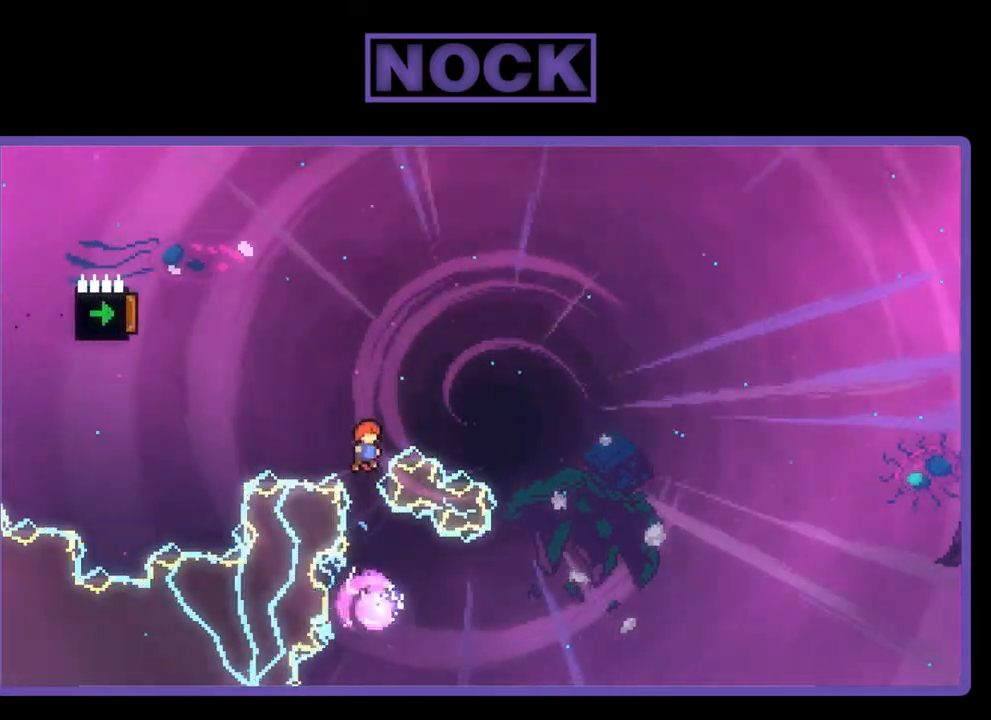
{"buttons": ["CIRCLE", "R2", "DPAD_LEFT"], "left_stick": "center", "events": [[350, "DPAD_LEFT", "down"], [433, "CIRCLE", "down"]]}
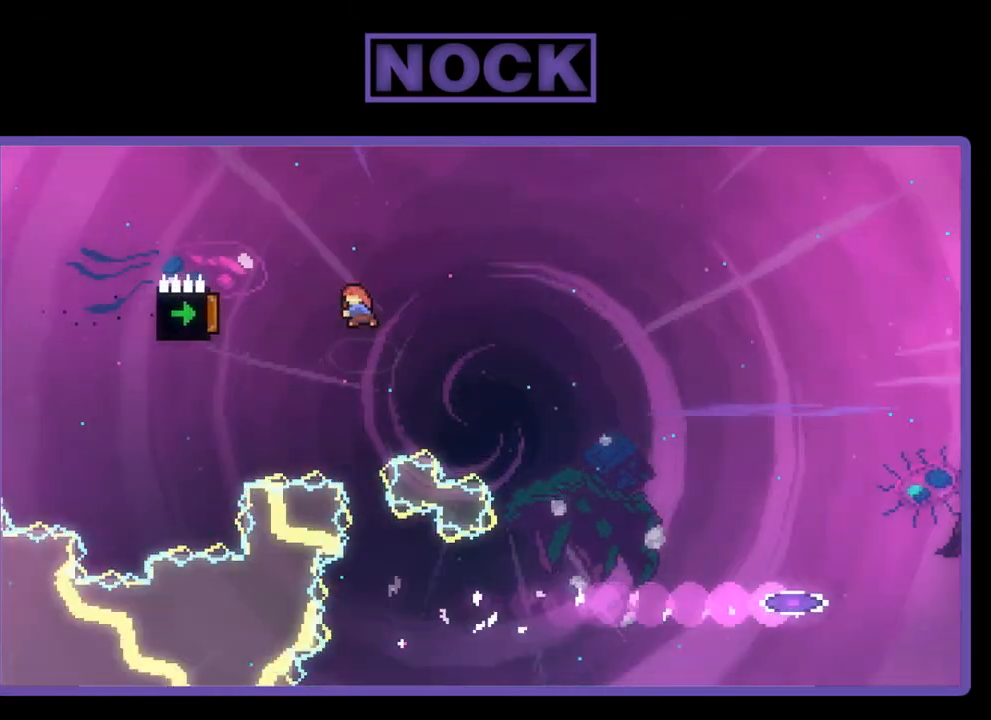
{"buttons": ["R2"], "left_stick": "center", "events": [[200, "DPAD_LEFT", "up"], [367, "CIRCLE", "up"]]}
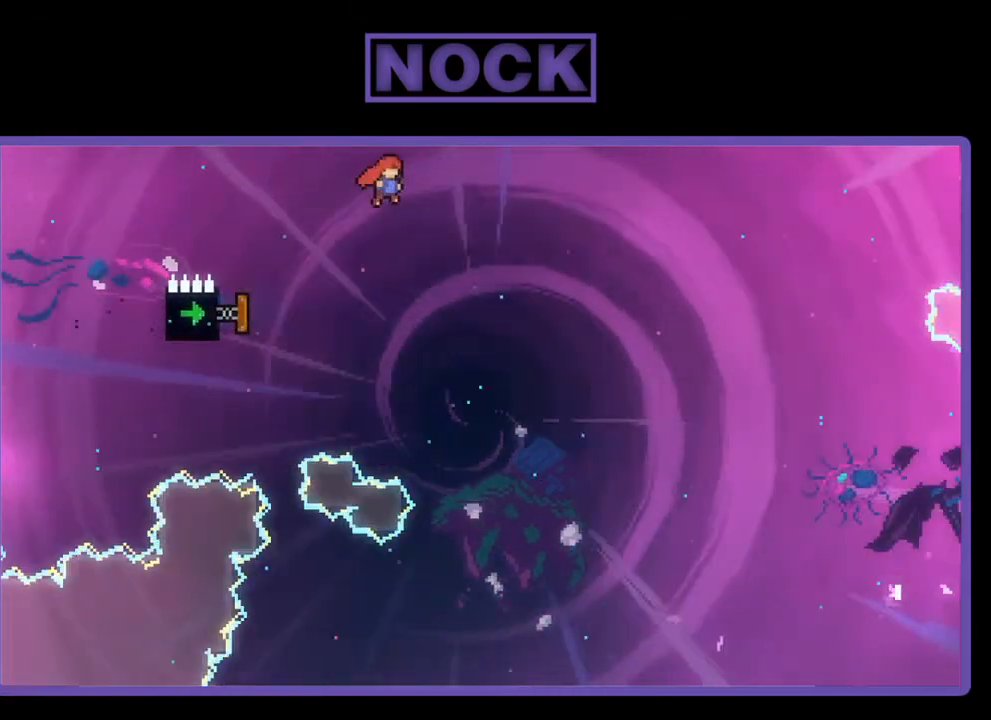
{"buttons": ["CIRCLE", "R2", "DPAD_LEFT"], "left_stick": "center", "events": [[333, "DPAD_LEFT", "down"], [367, "CIRCLE", "down"]]}
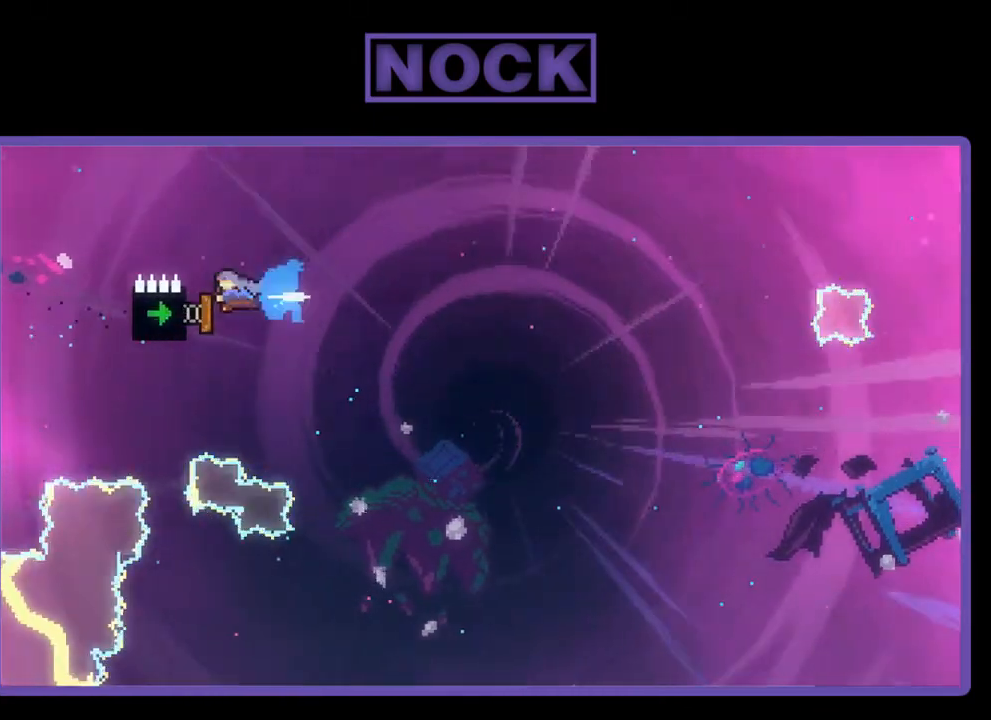
{"buttons": ["R2"], "left_stick": "center", "events": [[100, "DPAD_LEFT", "up"], [200, "CIRCLE", "up"]]}